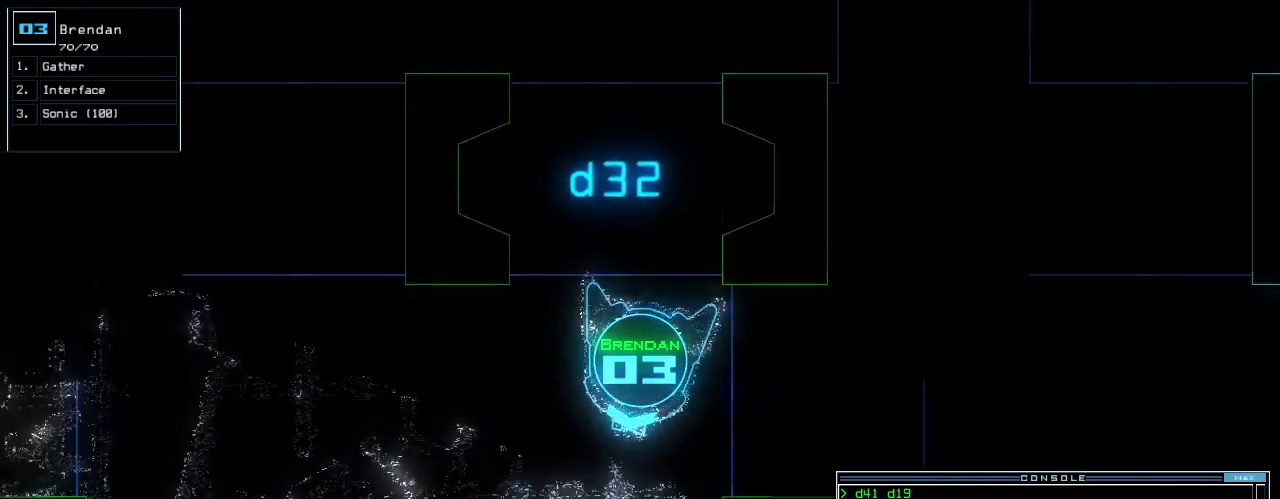
Gameplay with keyboard; each line is a JSON object with the keys held at the frame after it. "events" lists presses ("down") and releases ("up") of ".", "0", "1", "2", "3", "4", "5", "6", "7", "8", "9", "a", "b", "backspace", "c", "caps_lock", "comma", "ctrl_l", "ctrl_r", "d", "down", "e", "equals", "escape", "f", "f5", "g", "h", "i", "j", "k", "l", "left", "m", "minus", "n", "o", "p", "q", "quote", "r", "return", "right", "s", "semicolon", "shift_l", "shift_r", "space", "t", "tab", "tilde", "u", "up", "v", "w", "x", "y" and "z" between this image and that frame as [ms after this image, input, new state], when the widget could be followed in between. No other keys are recorded. Mouse input is not recorded.
{"keys": ["down"], "events": [[40, "left", "up"]]}
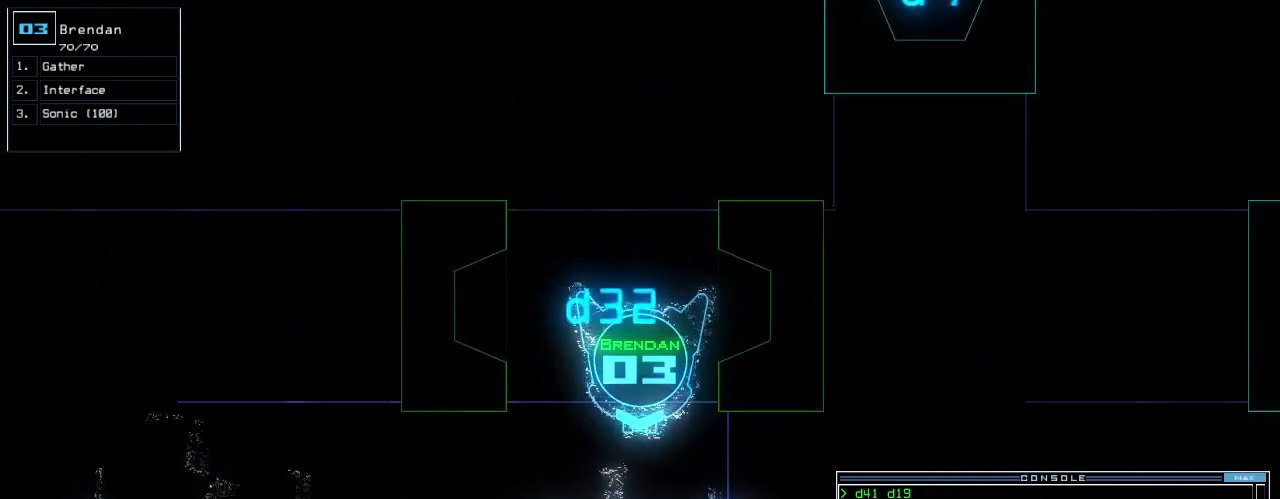
{"keys": ["c", "down"], "events": [[60, "left", "down"], [140, "left", "up"], [460, "c", "down"]]}
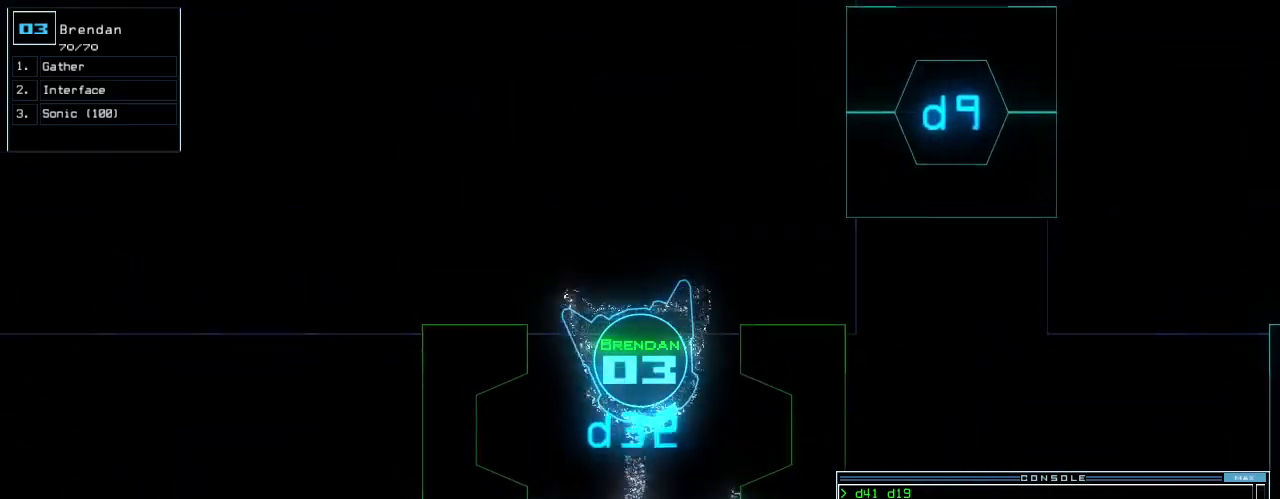
{"keys": ["down", "return"], "events": [[20, "c", "up"], [80, "c", "down"], [160, "c", "up"], [440, "return", "down"]]}
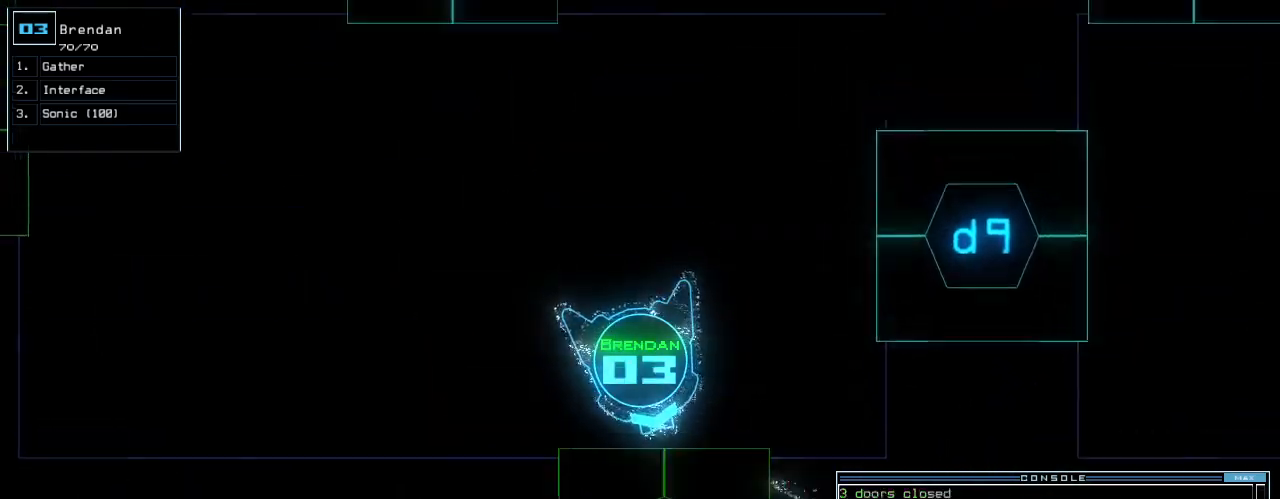
{"keys": [], "events": [[120, "return", "up"], [140, "space", "down"], [180, "down", "up"], [240, "space", "up"]]}